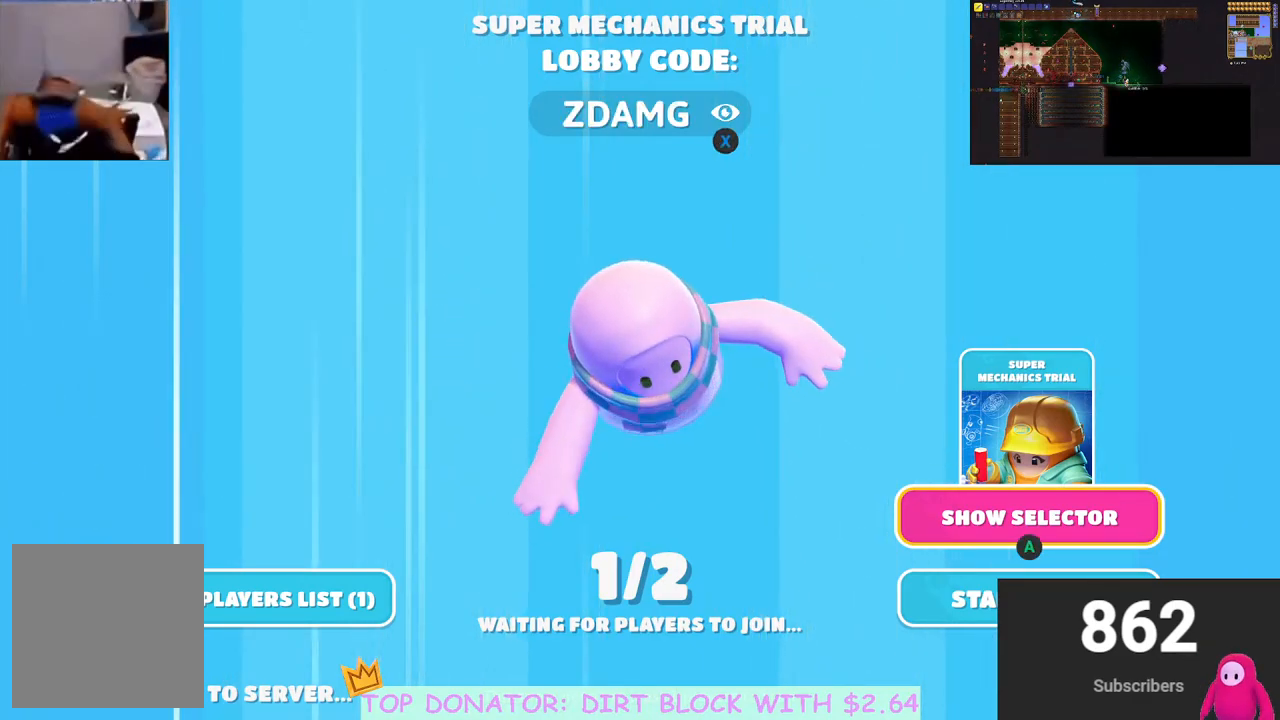
Gameplay with a controller (Xbox layout); each line is a JSON object with the inputs held at the frame after it. "events" lists button and stick changes between this image and that frame as [ms after this image, input, new state], when the widget could be followed in between. Not read: R3.
{"buttons": [], "left_stick": "center", "right_stick": "center", "events": []}
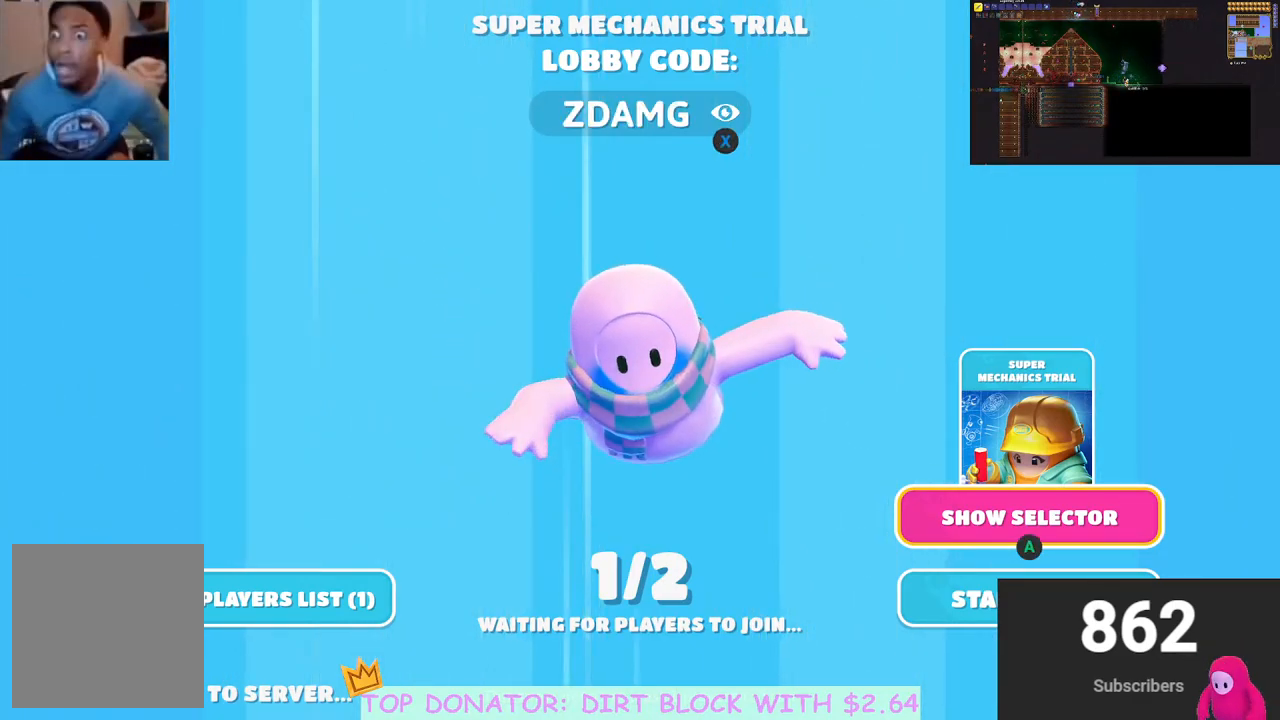
{"buttons": [], "left_stick": "center", "right_stick": "center", "events": []}
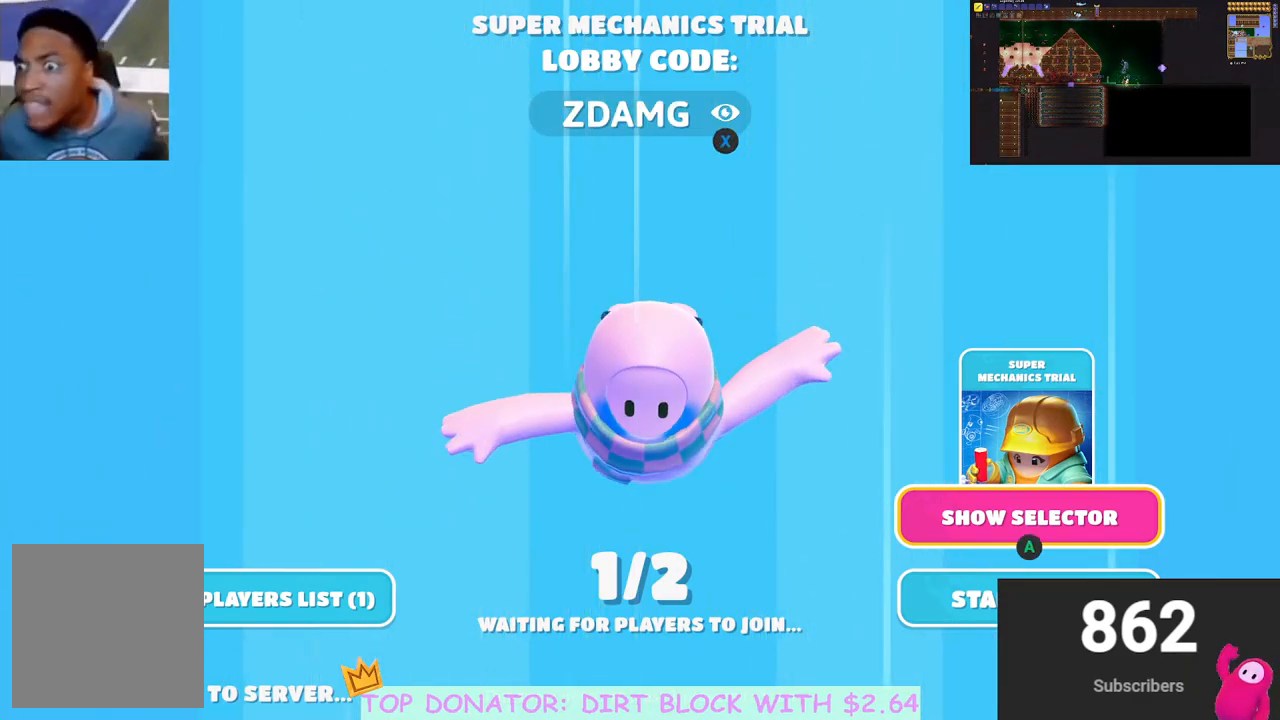
{"buttons": [], "left_stick": "center", "right_stick": "center", "events": []}
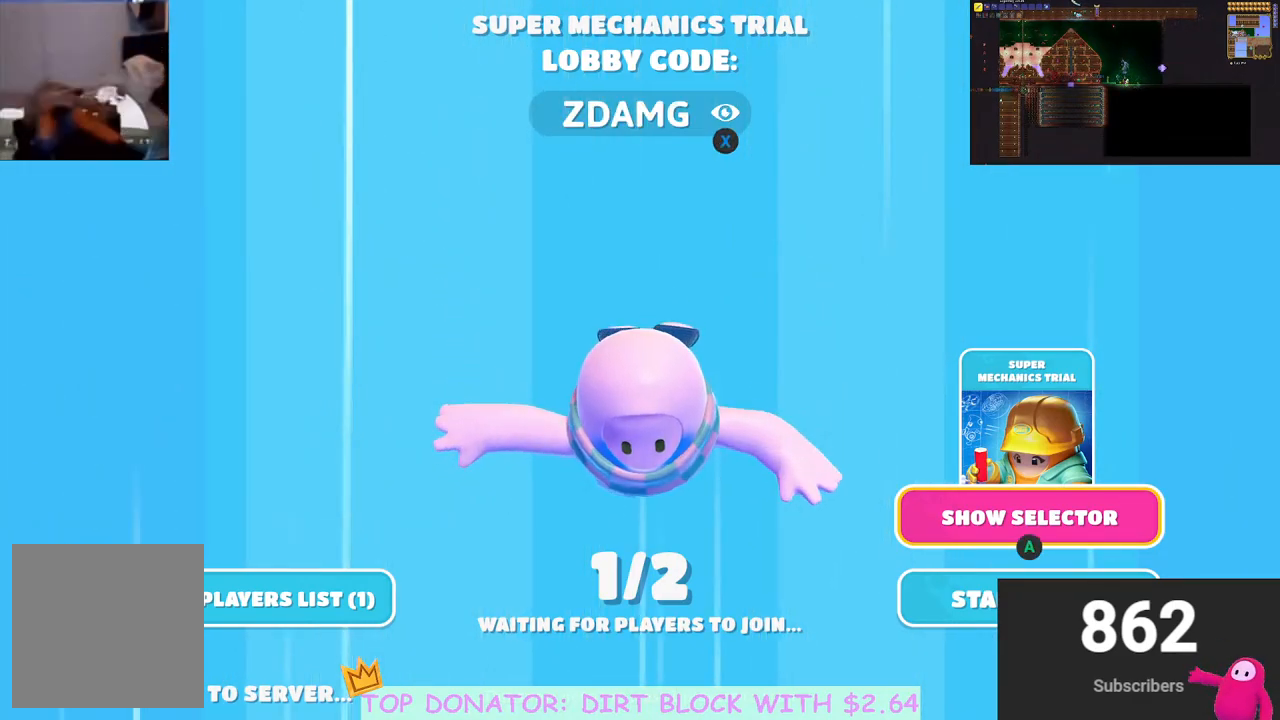
{"buttons": [], "left_stick": "center", "right_stick": "center", "events": []}
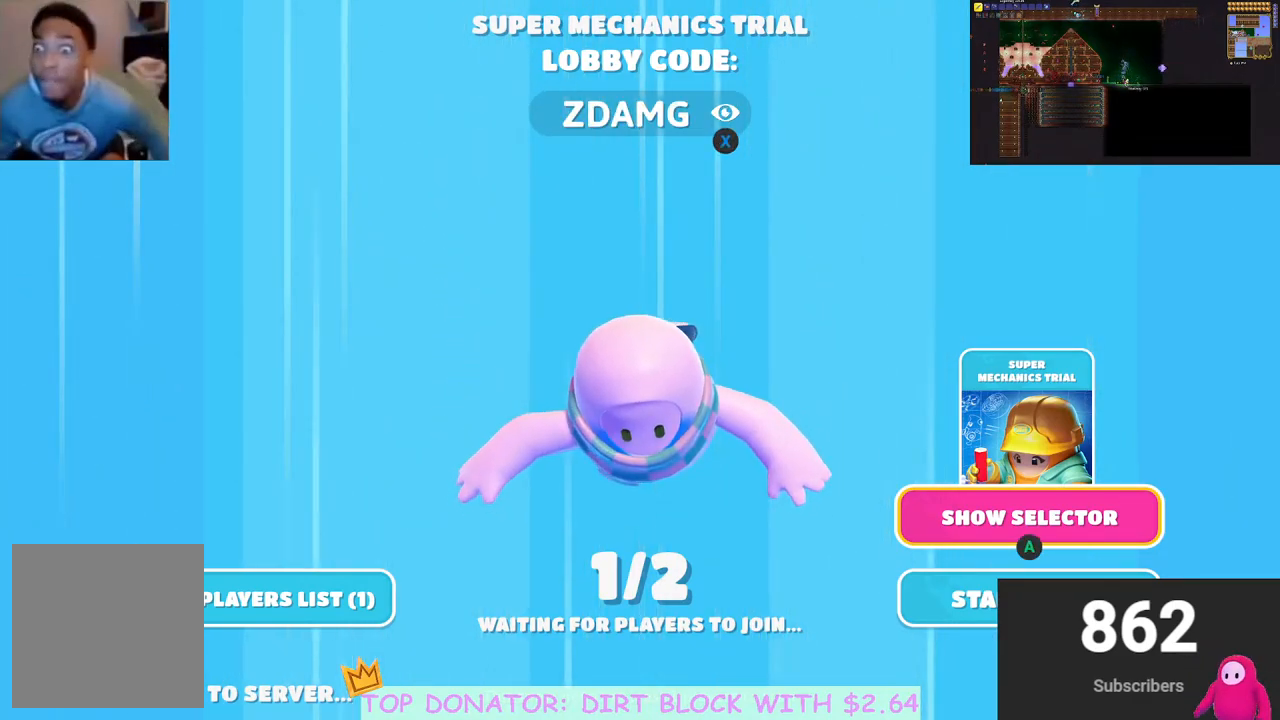
{"buttons": [], "left_stick": "center", "right_stick": "center", "events": []}
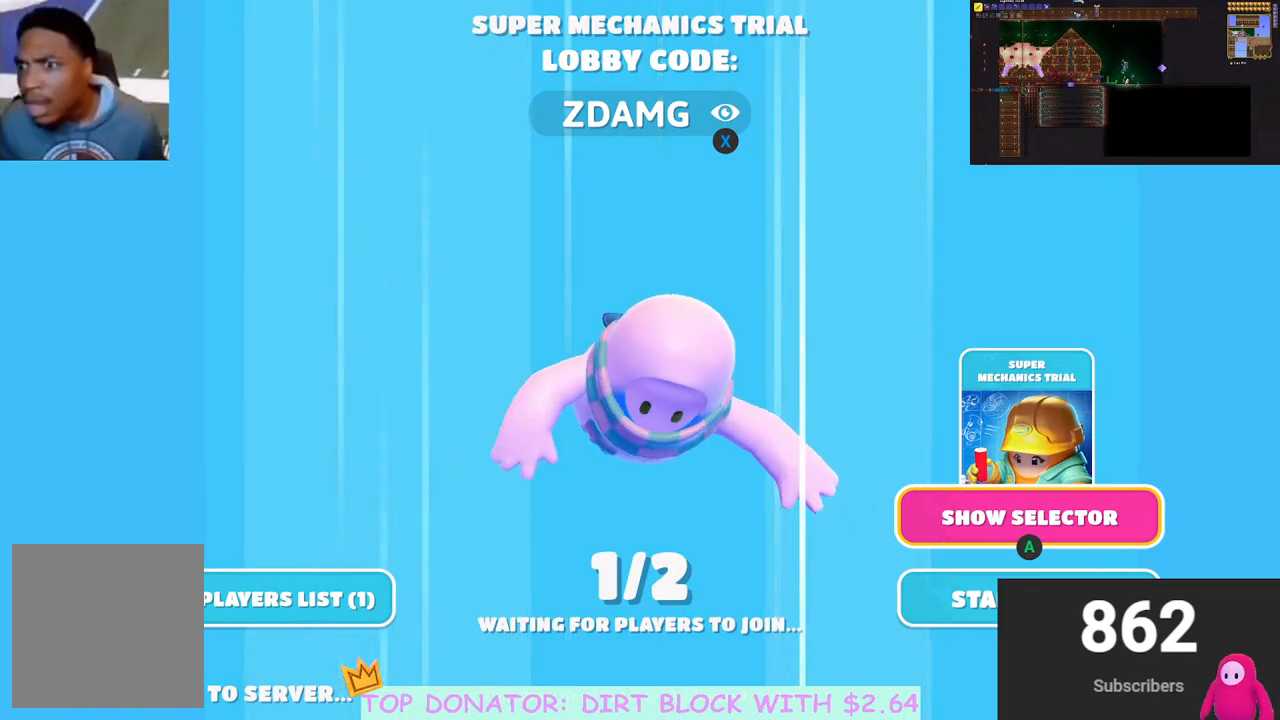
{"buttons": [], "left_stick": "center", "right_stick": "center", "events": [[167, "left_stick", "left"], [283, "left_stick", "center"], [333, "A", "down"], [433, "A", "up"]]}
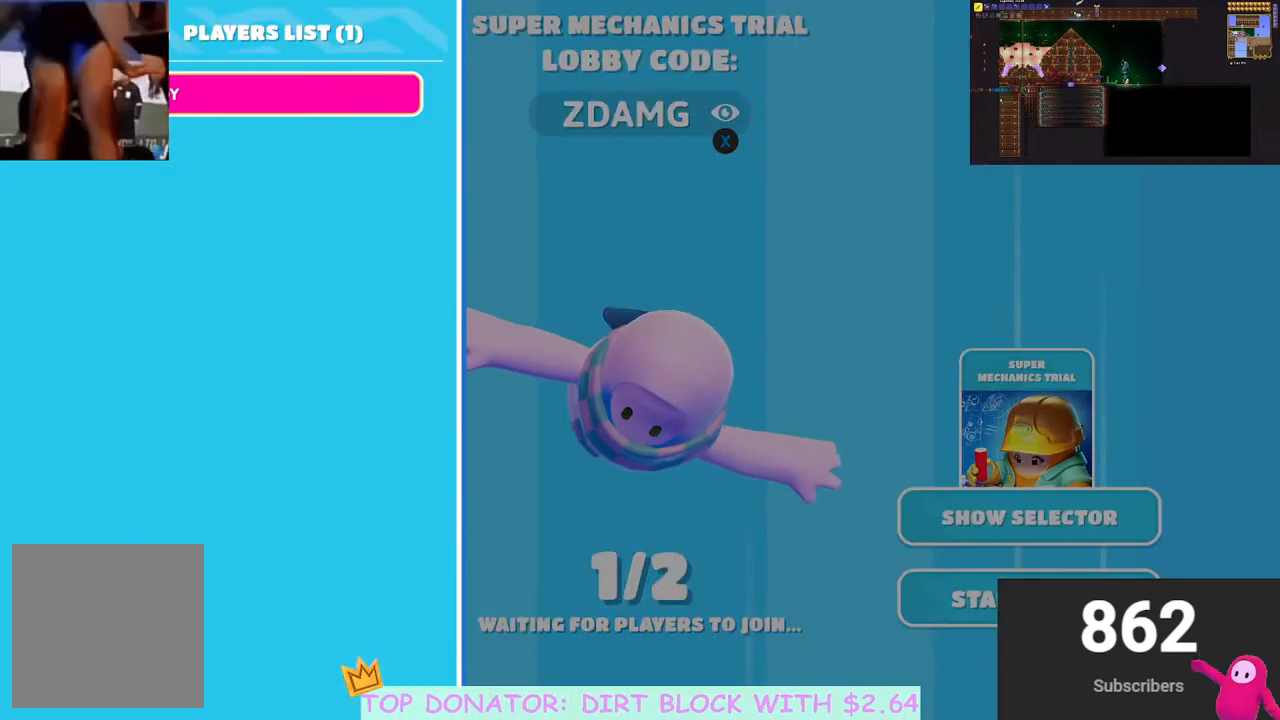
{"buttons": [], "left_stick": "center", "right_stick": "center", "events": [[150, "left_stick", "down"], [267, "left_stick", "center"], [367, "left_stick", "up"], [417, "left_stick", "center"]]}
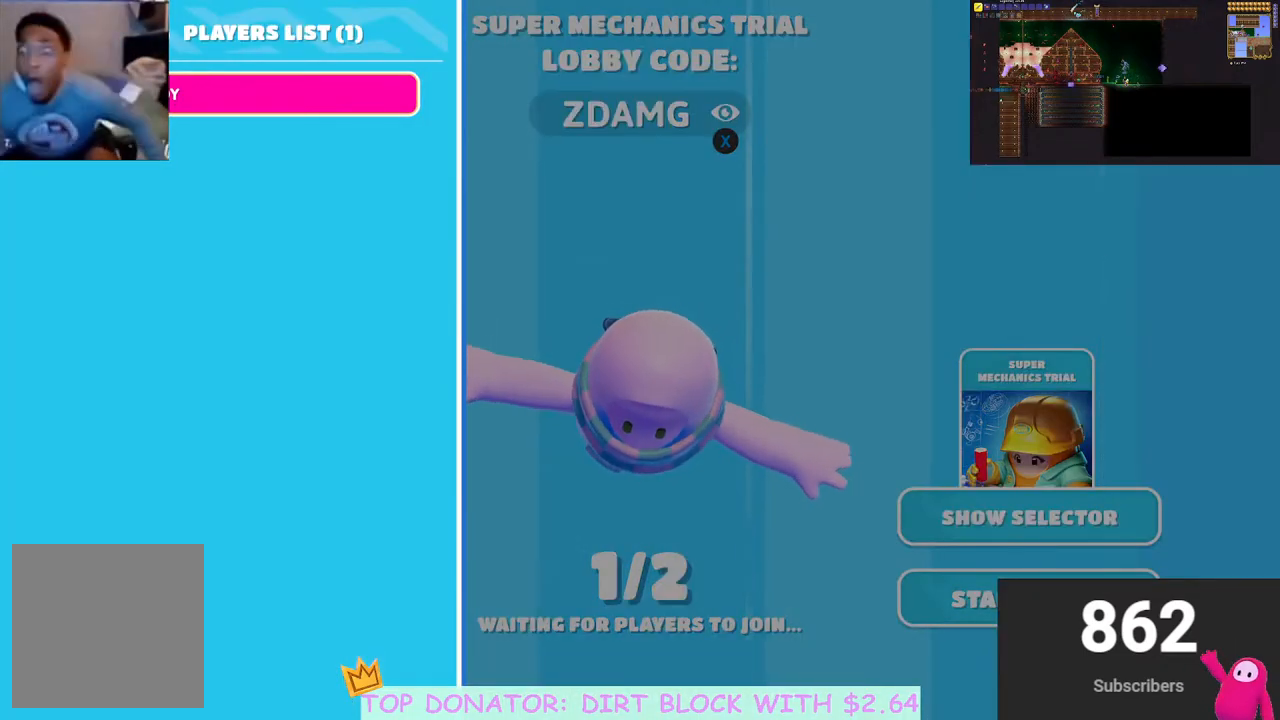
{"buttons": [], "left_stick": "down", "right_stick": "center", "events": [[133, "left_stick", "down"], [233, "left_stick", "center"], [400, "left_stick", "down"]]}
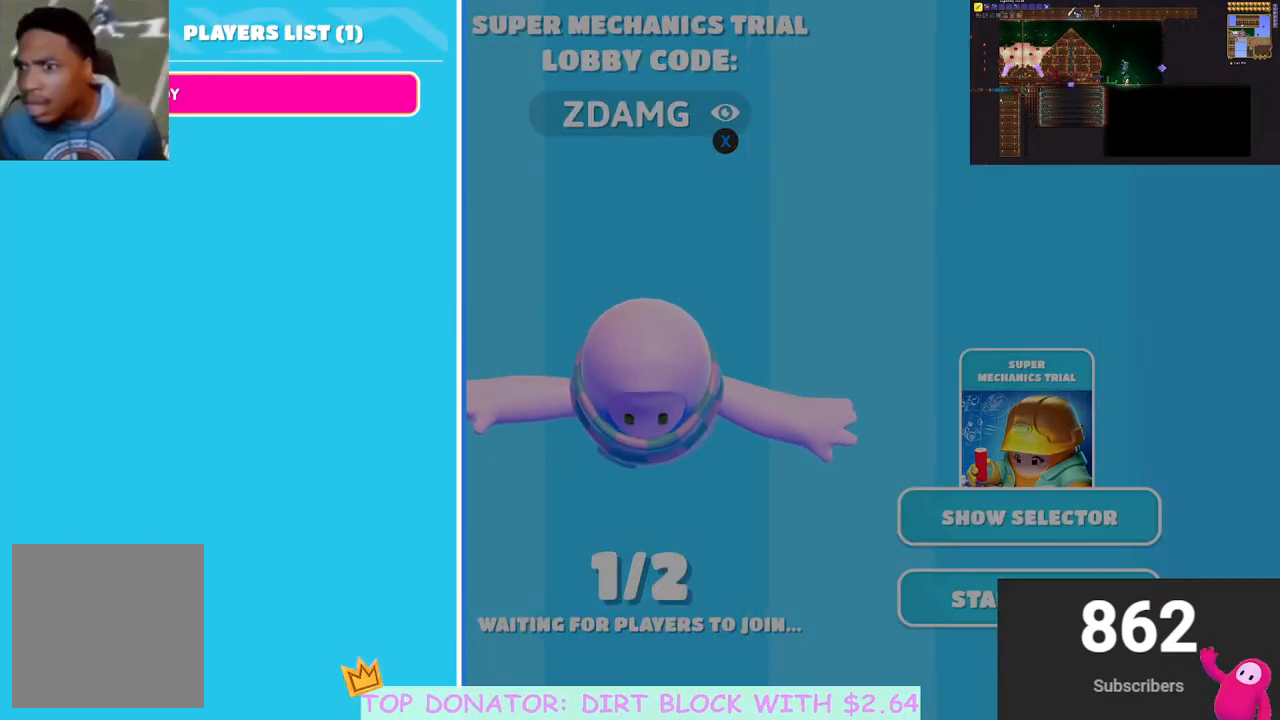
{"buttons": [], "left_stick": "center", "right_stick": "center", "events": [[50, "left_stick", "center"], [133, "left_stick", "down"], [283, "left_stick", "center"], [333, "left_stick", "down"], [467, "left_stick", "center"]]}
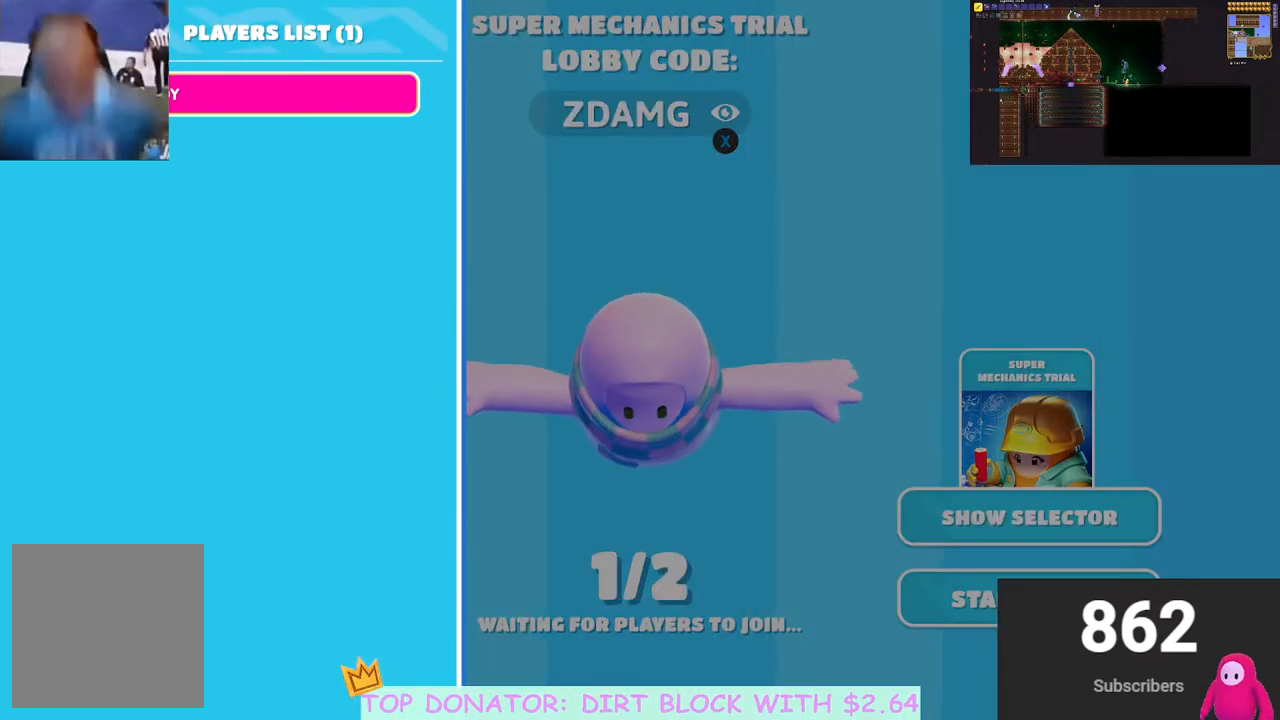
{"buttons": [], "left_stick": "down", "right_stick": "center", "events": [[33, "left_stick", "down"], [167, "left_stick", "center"], [267, "left_stick", "down"], [367, "left_stick", "center"], [467, "left_stick", "down"]]}
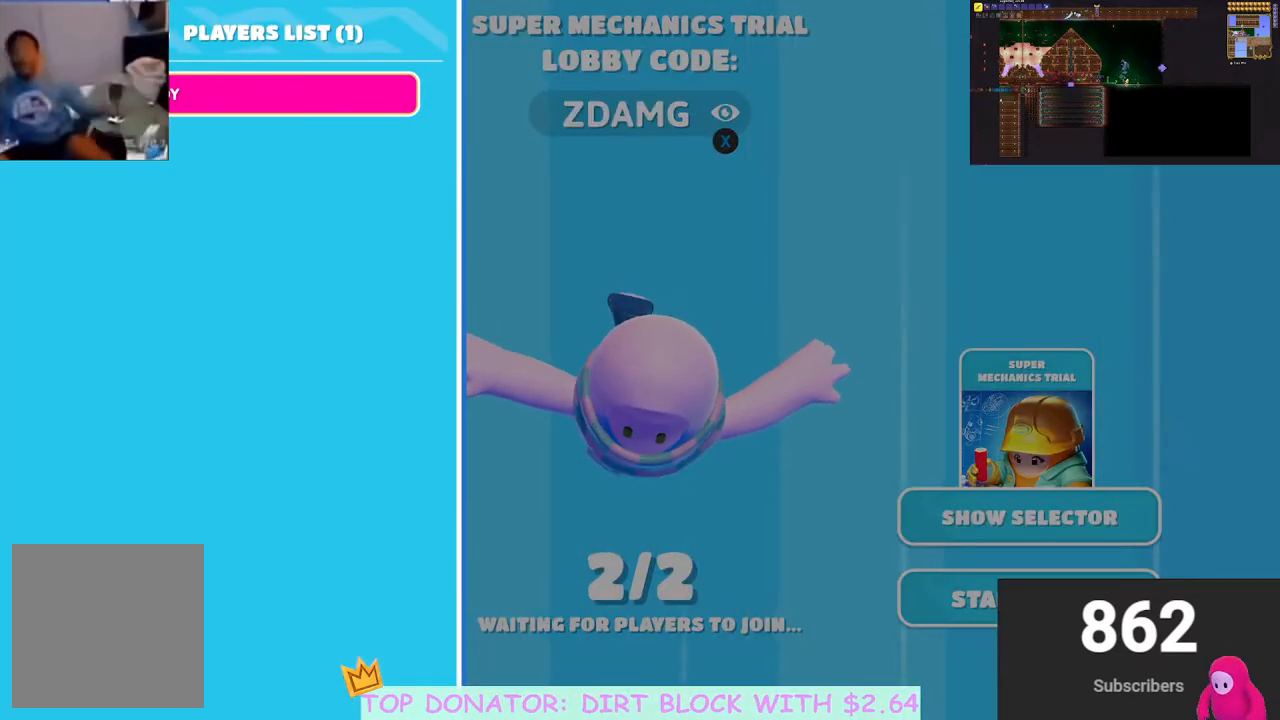
{"buttons": [], "left_stick": "down", "right_stick": "center", "events": [[83, "left_stick", "center"], [183, "left_stick", "down"], [317, "left_stick", "center"], [433, "left_stick", "down"]]}
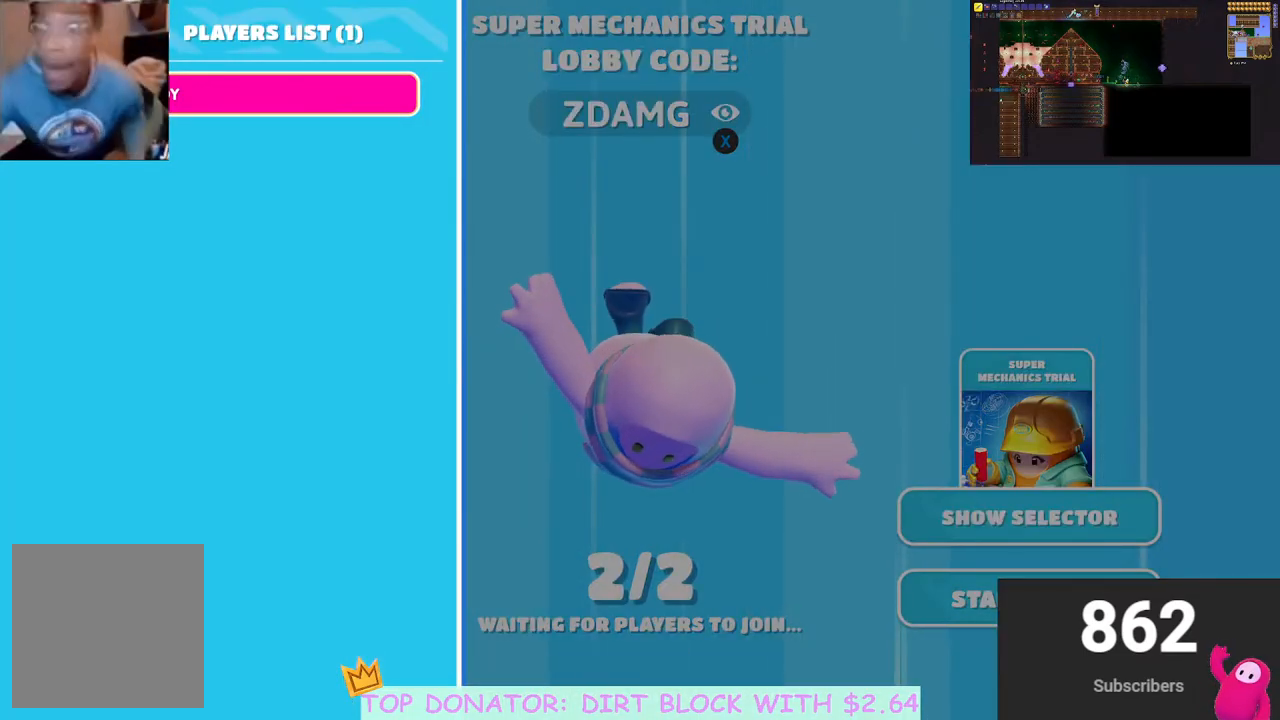
{"buttons": ["A"], "left_stick": "center", "right_stick": "center", "events": [[67, "left_stick", "center"], [217, "B", "down"], [267, "B", "up"], [483, "A", "down"]]}
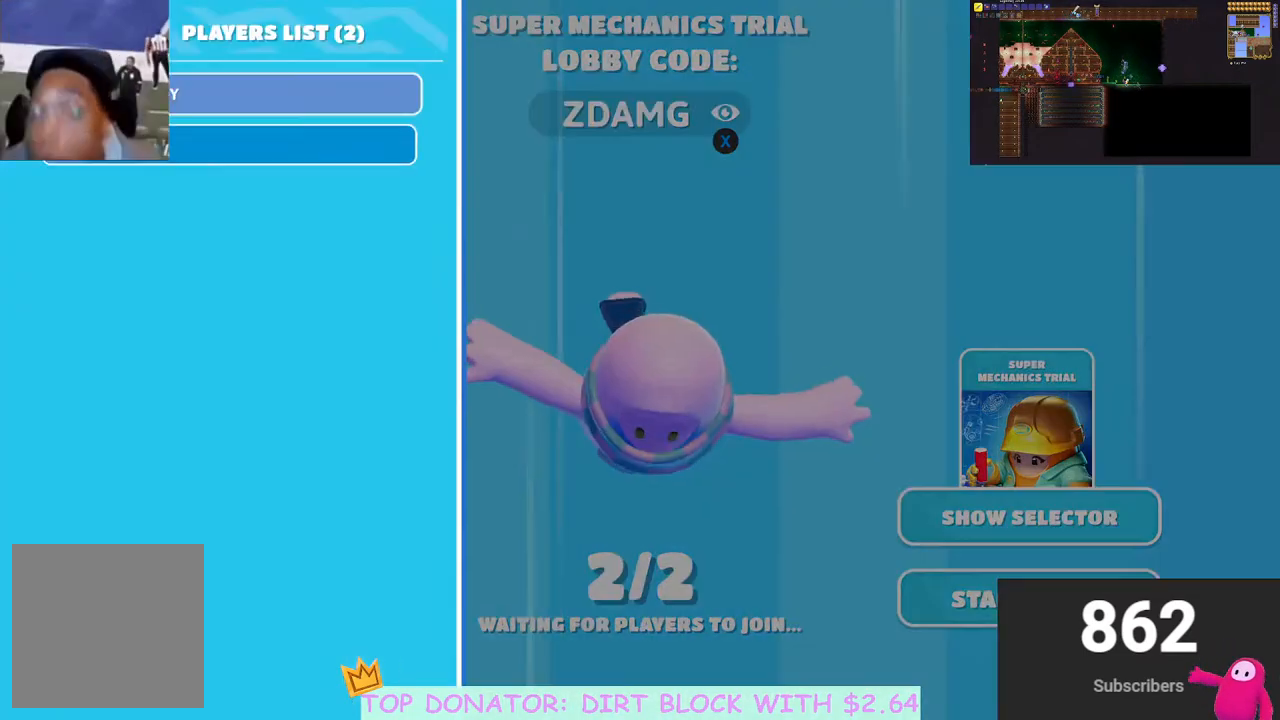
{"buttons": [], "left_stick": "center", "right_stick": "center", "events": [[83, "A", "up"]]}
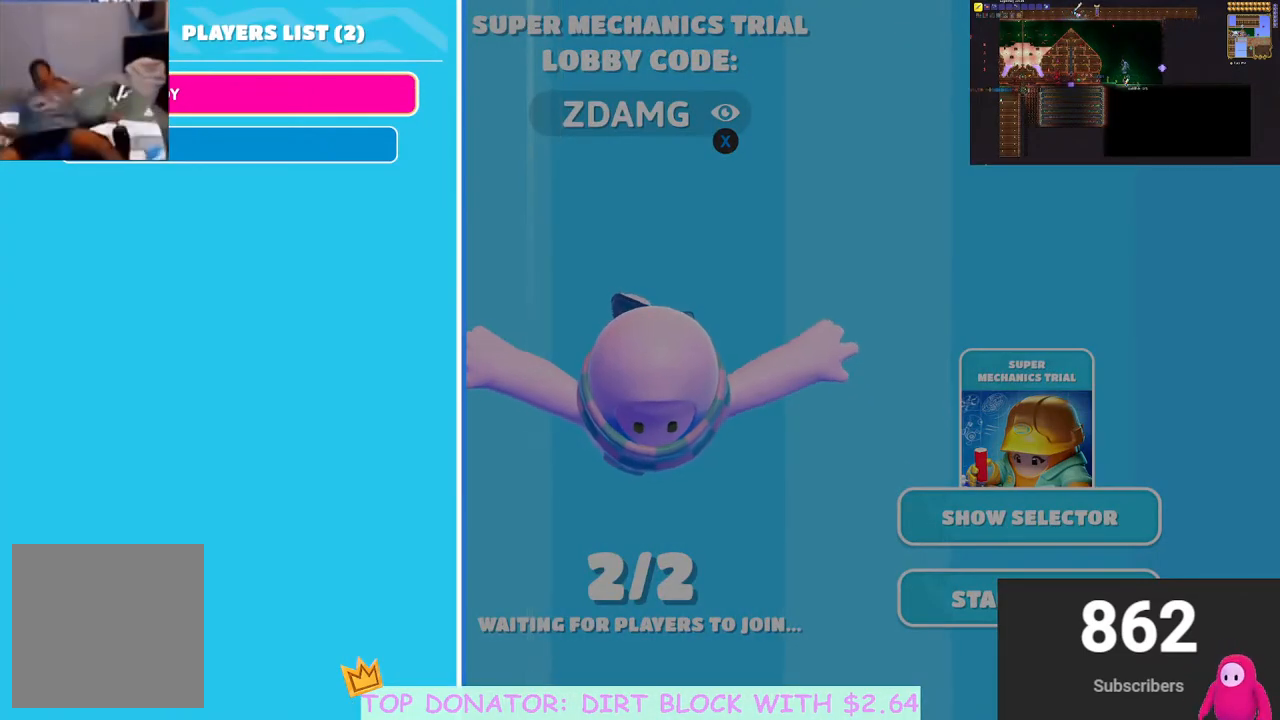
{"buttons": [], "left_stick": "center", "right_stick": "center", "events": [[17, "left_stick", "down"], [100, "A", "down"], [133, "left_stick", "center"], [200, "A", "up"]]}
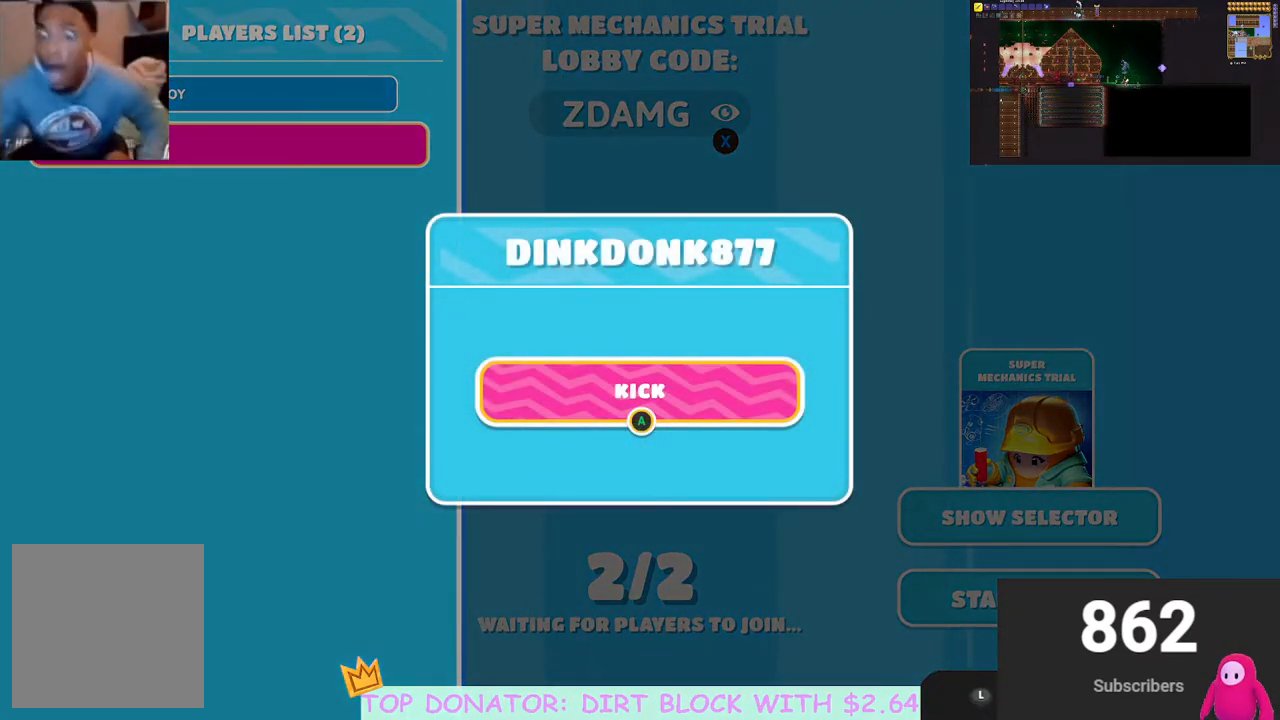
{"buttons": [], "left_stick": "center", "right_stick": "center", "events": [[183, "A", "down"], [283, "A", "up"], [367, "A", "down"], [500, "A", "up"]]}
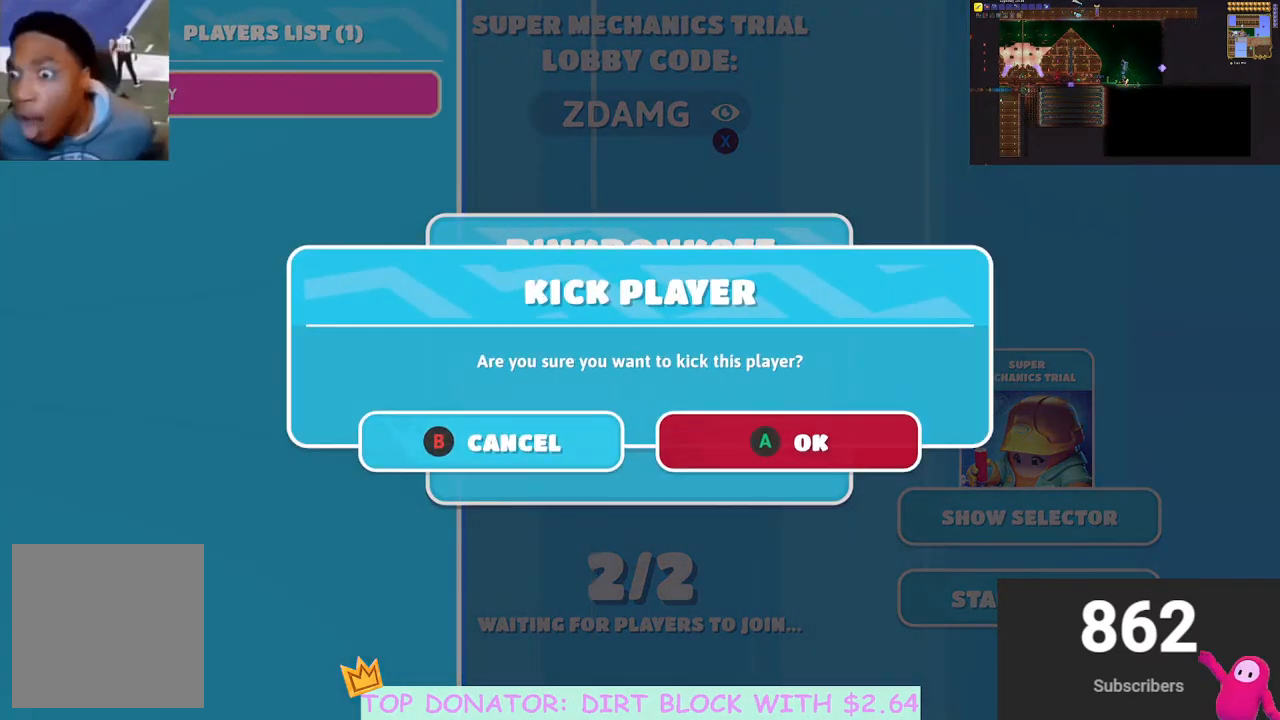
{"buttons": ["B"], "left_stick": "center", "right_stick": "center", "events": [[483, "B", "down"]]}
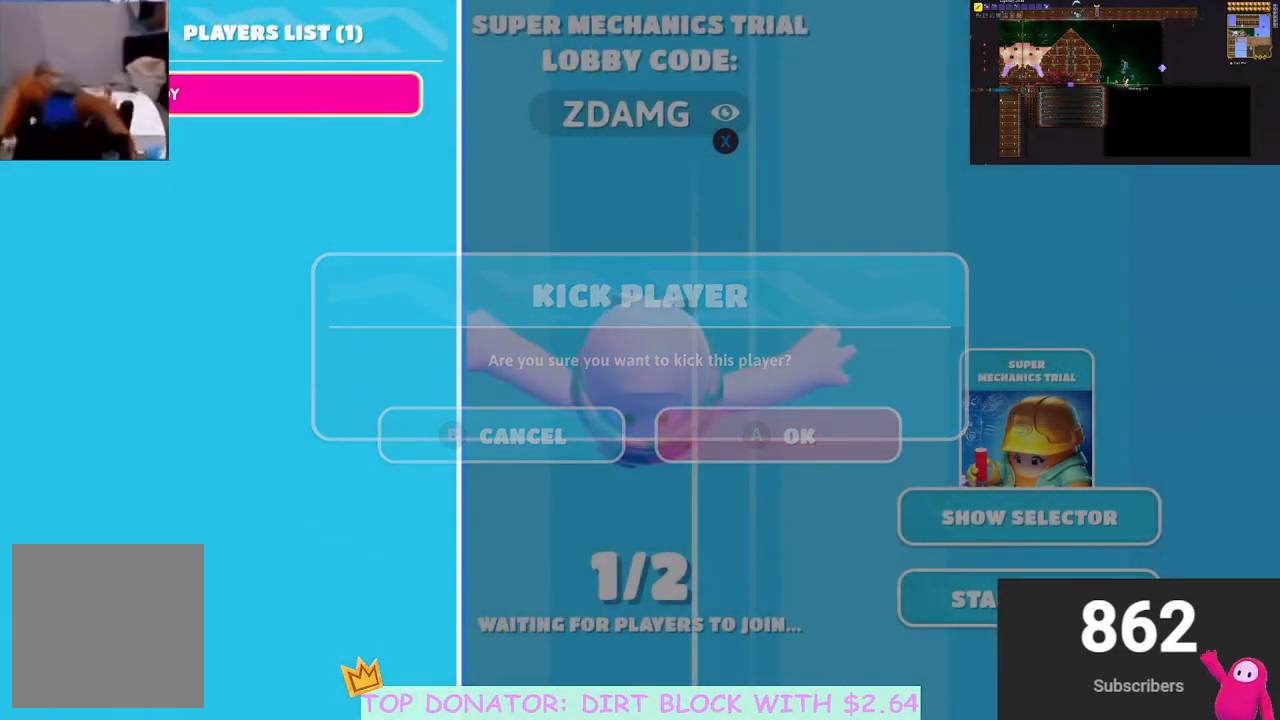
{"buttons": [], "left_stick": "center", "right_stick": "center", "events": [[117, "B", "up"], [267, "B", "down"], [350, "B", "up"]]}
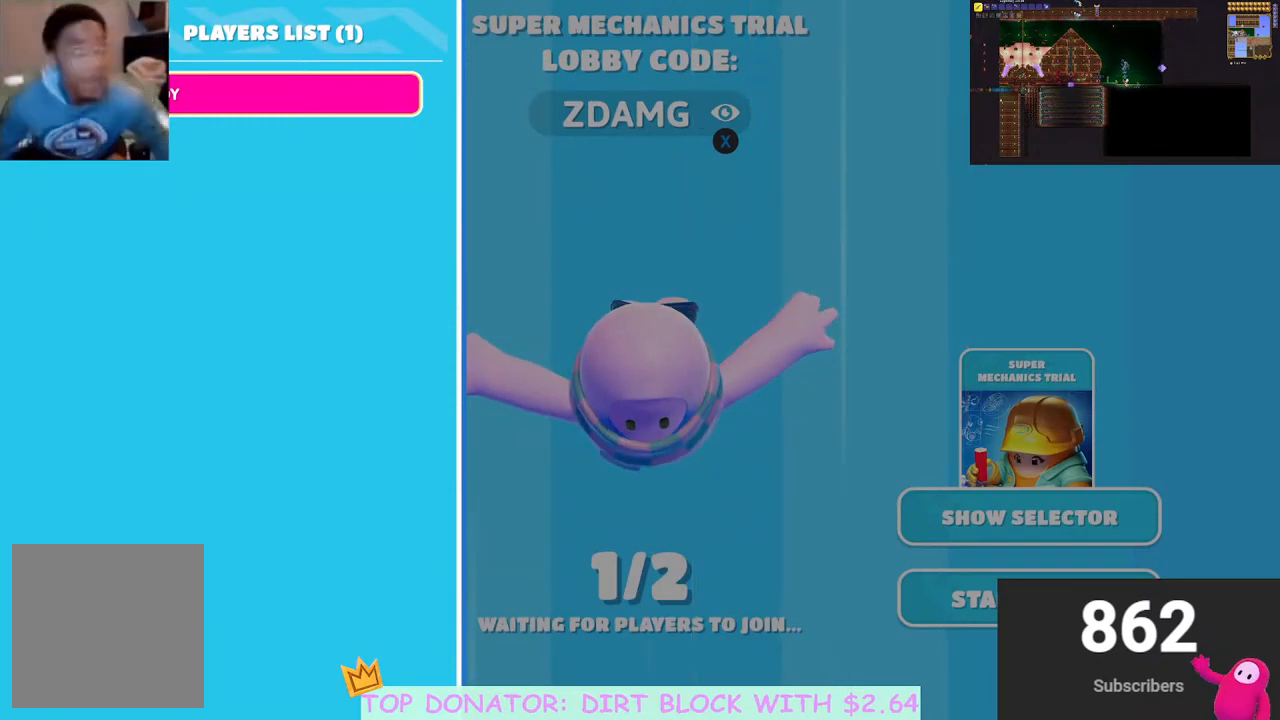
{"buttons": [], "left_stick": "center", "right_stick": "center", "events": [[267, "B", "down"], [433, "B", "up"]]}
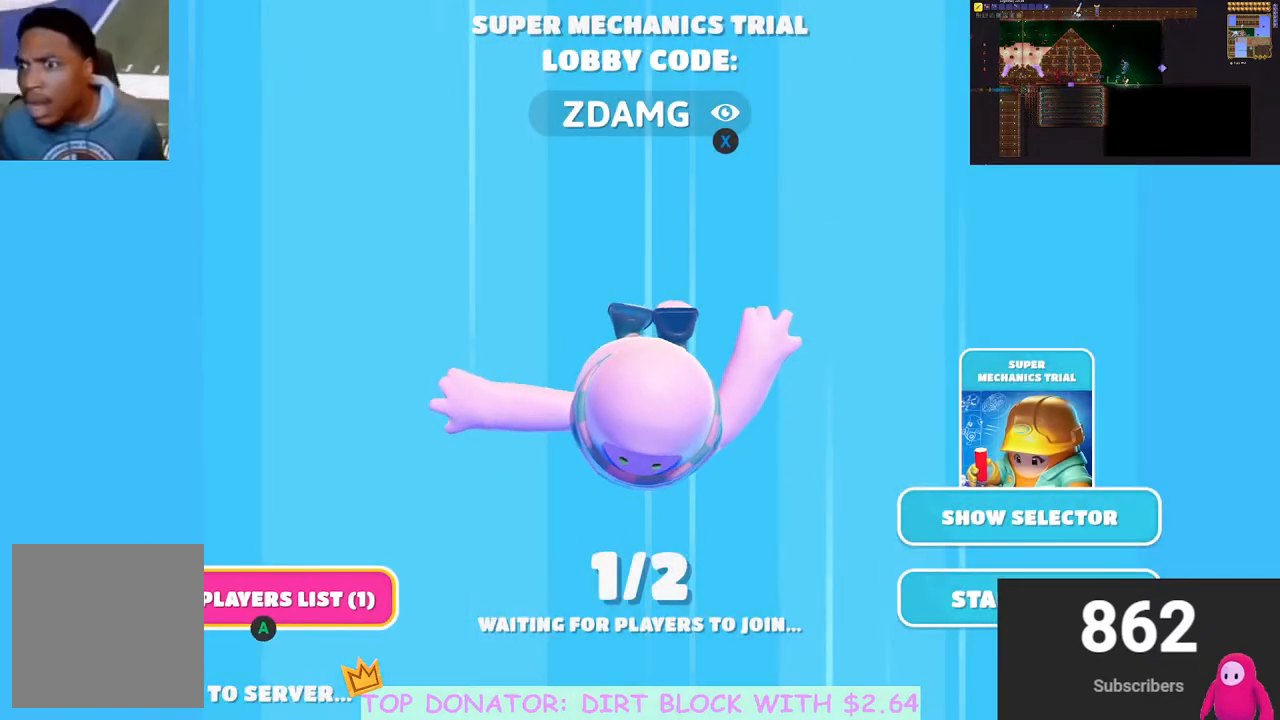
{"buttons": [], "left_stick": "center", "right_stick": "center", "events": []}
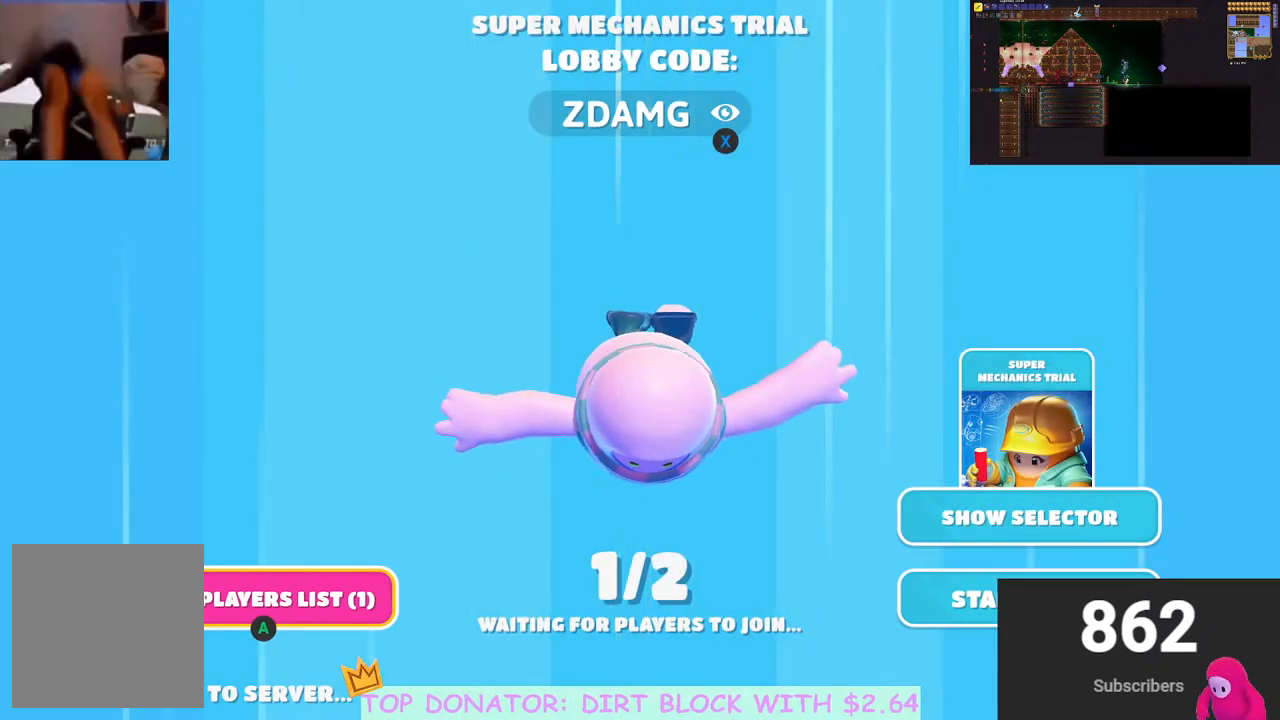
{"buttons": [], "left_stick": "center", "right_stick": "center", "events": []}